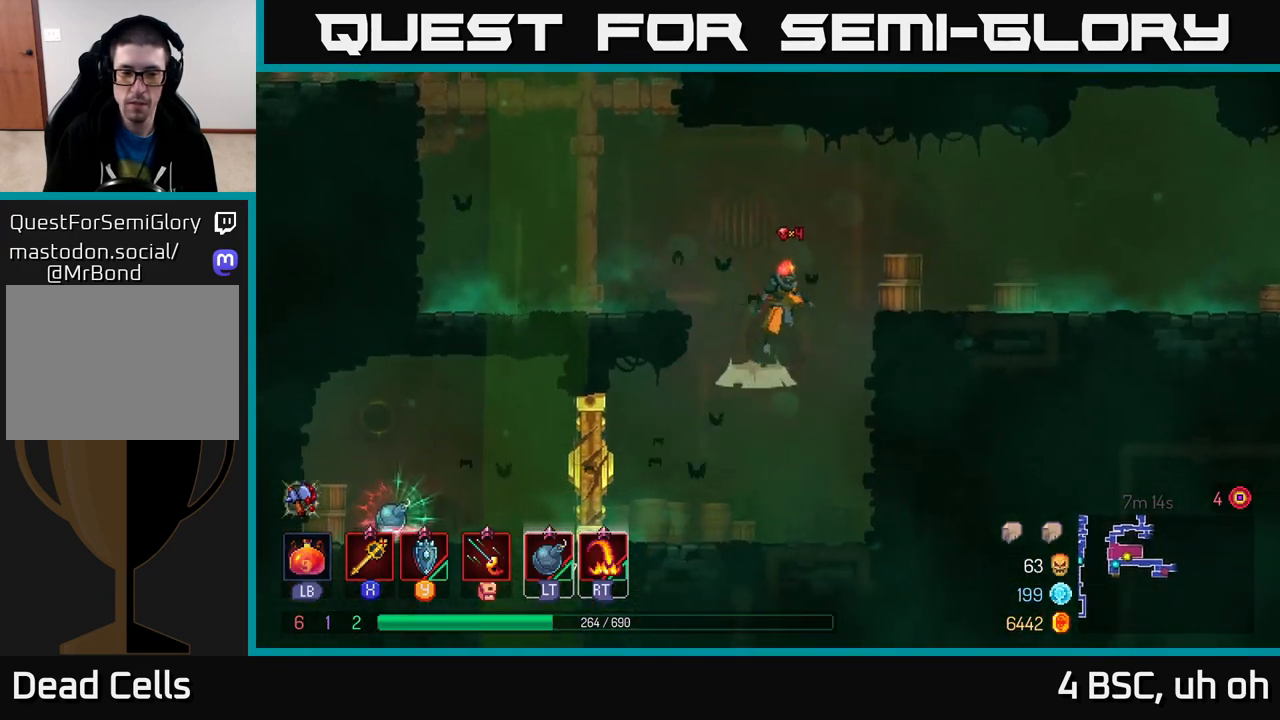
Gameplay with a controller (Xbox layout); each line is a JSON object with the inputs held at the frame after it. "events" lists button and stick changes between this image and that frame as [ms after this image, input, new state], when the widget could be followed in between.
{"buttons": [], "left_stick": "right", "right_stick": "center", "events": [[100, "A", "up"]]}
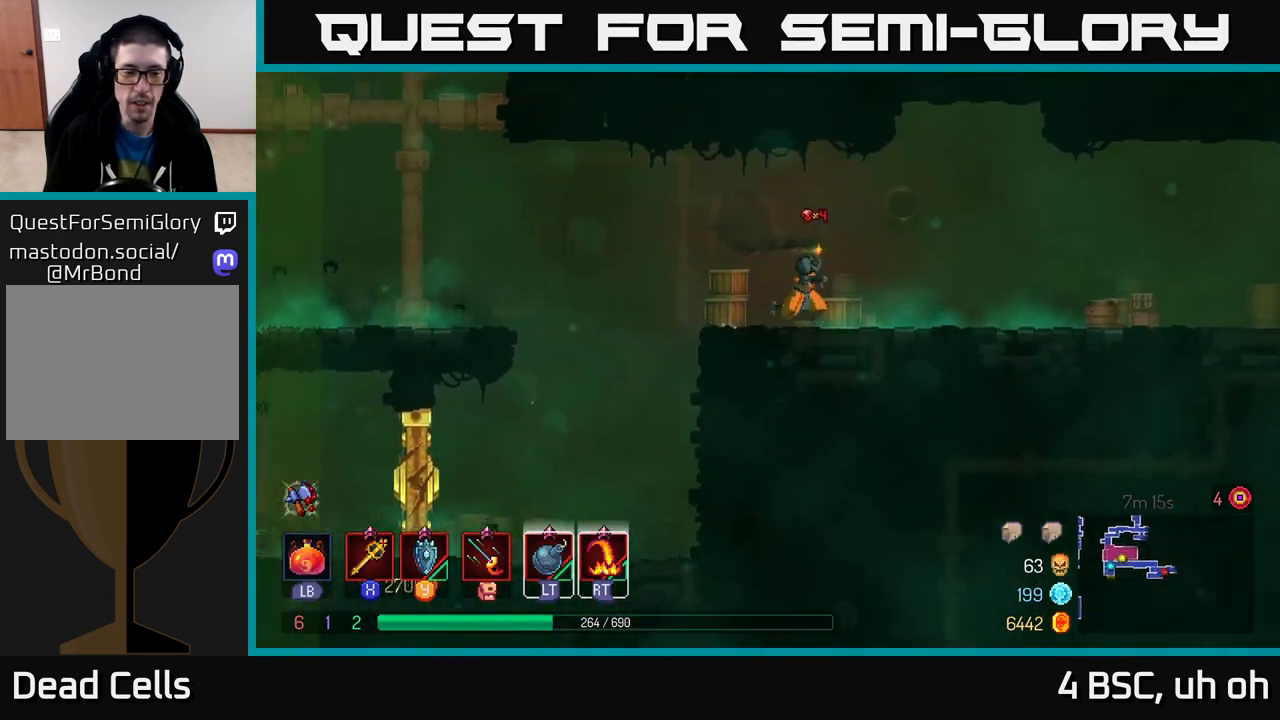
{"buttons": [], "left_stick": "right", "right_stick": "center", "events": [[150, "right_stick", "left"], [367, "right_stick", "center"]]}
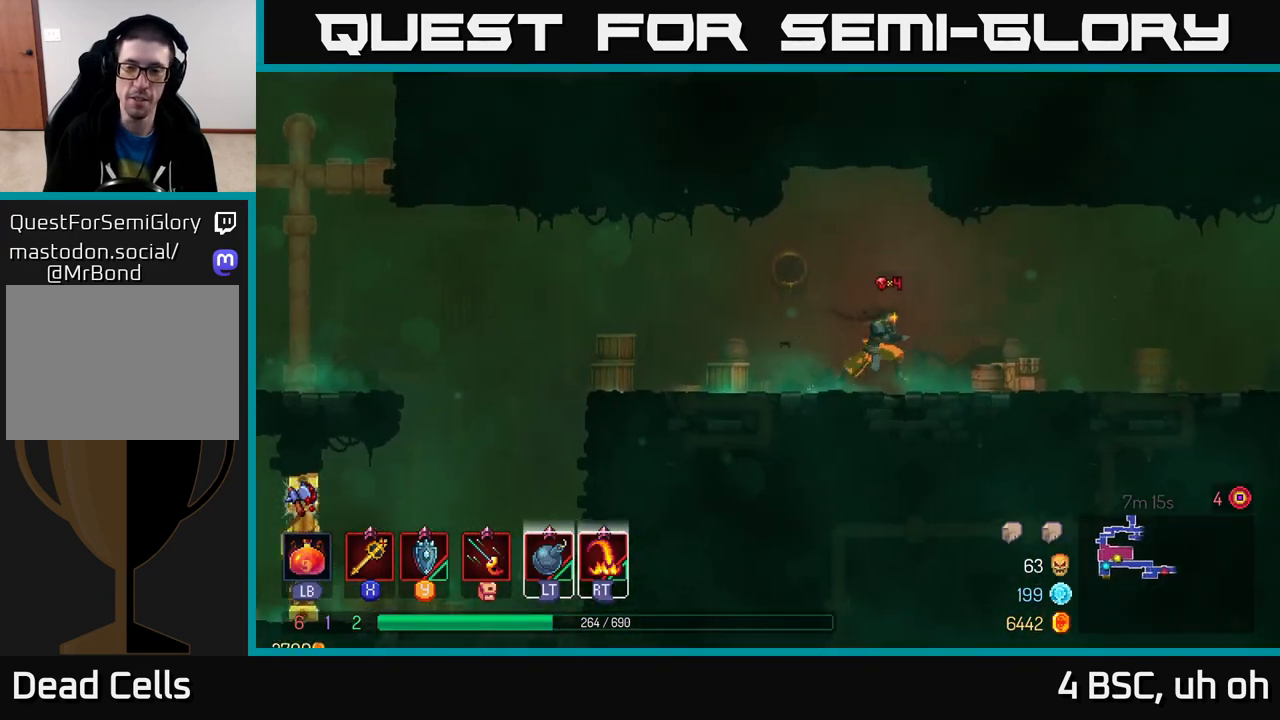
{"buttons": [], "left_stick": "right", "right_stick": "center", "events": [[217, "B", "down"], [350, "B", "up"]]}
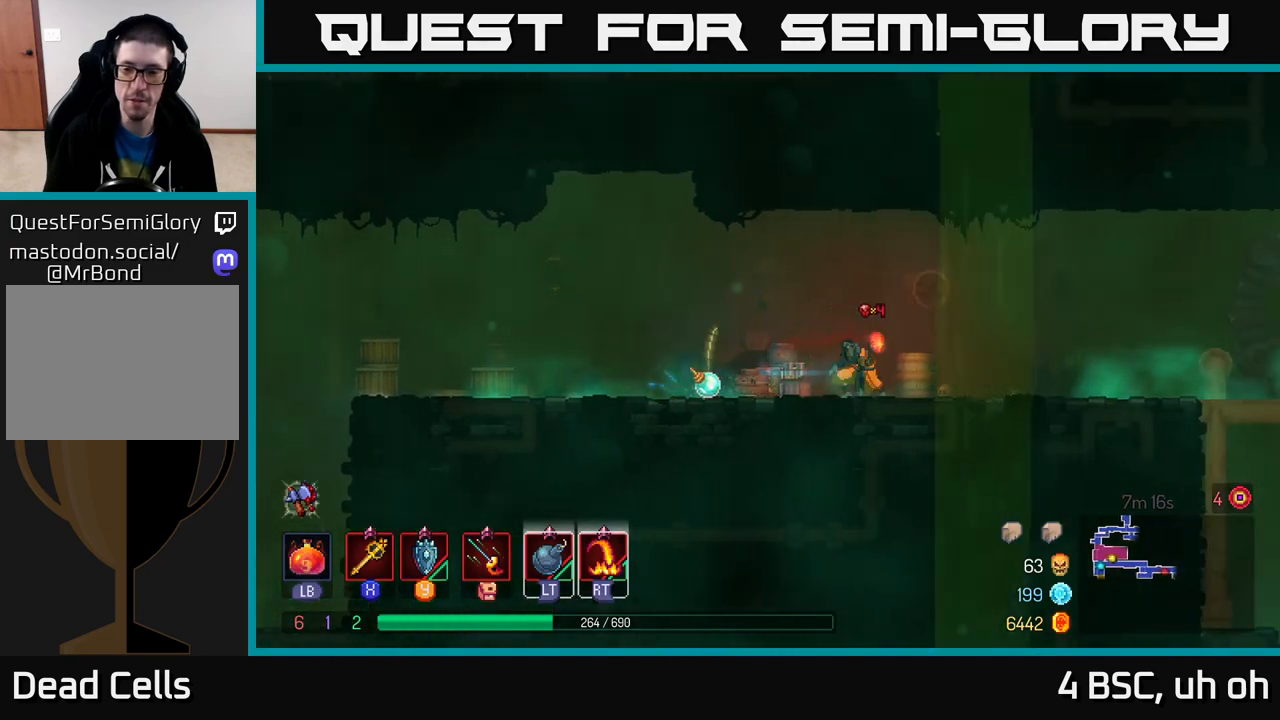
{"buttons": [], "left_stick": "right", "right_stick": "center", "events": [[233, "A", "down"], [333, "A", "up"]]}
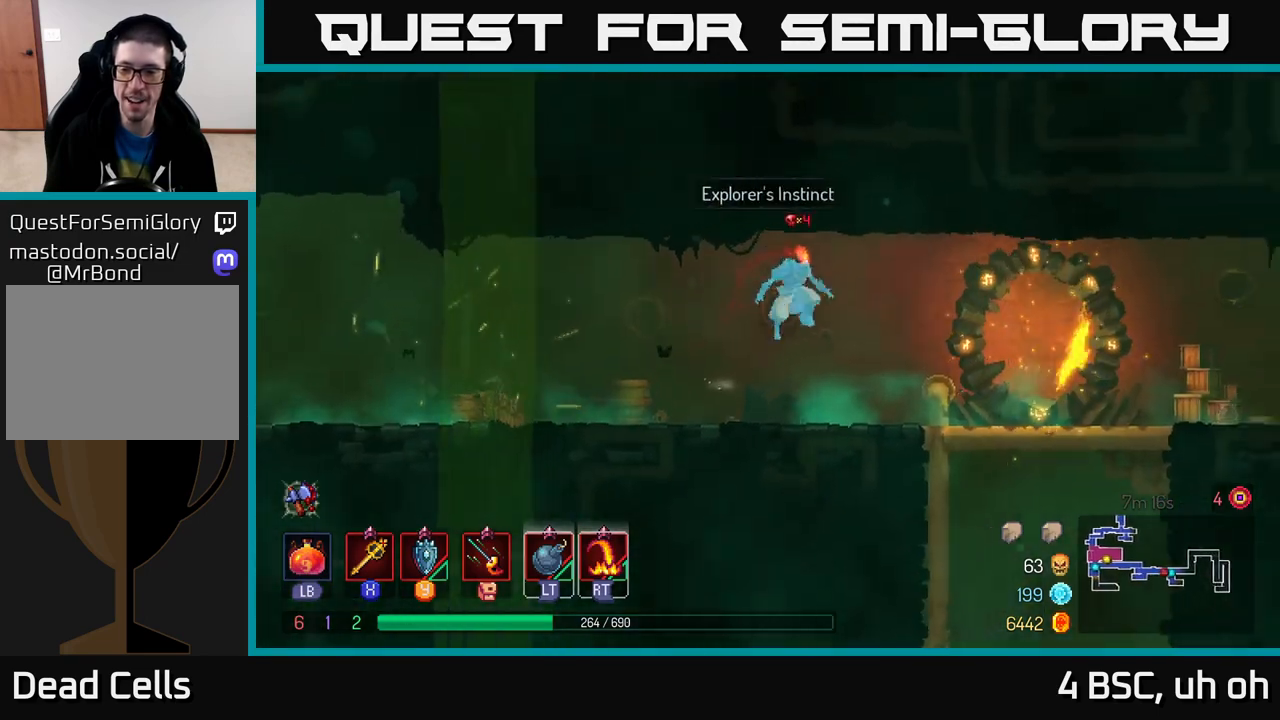
{"buttons": [], "left_stick": "right", "right_stick": "center", "events": [[200, "B", "down"], [300, "B", "up"]]}
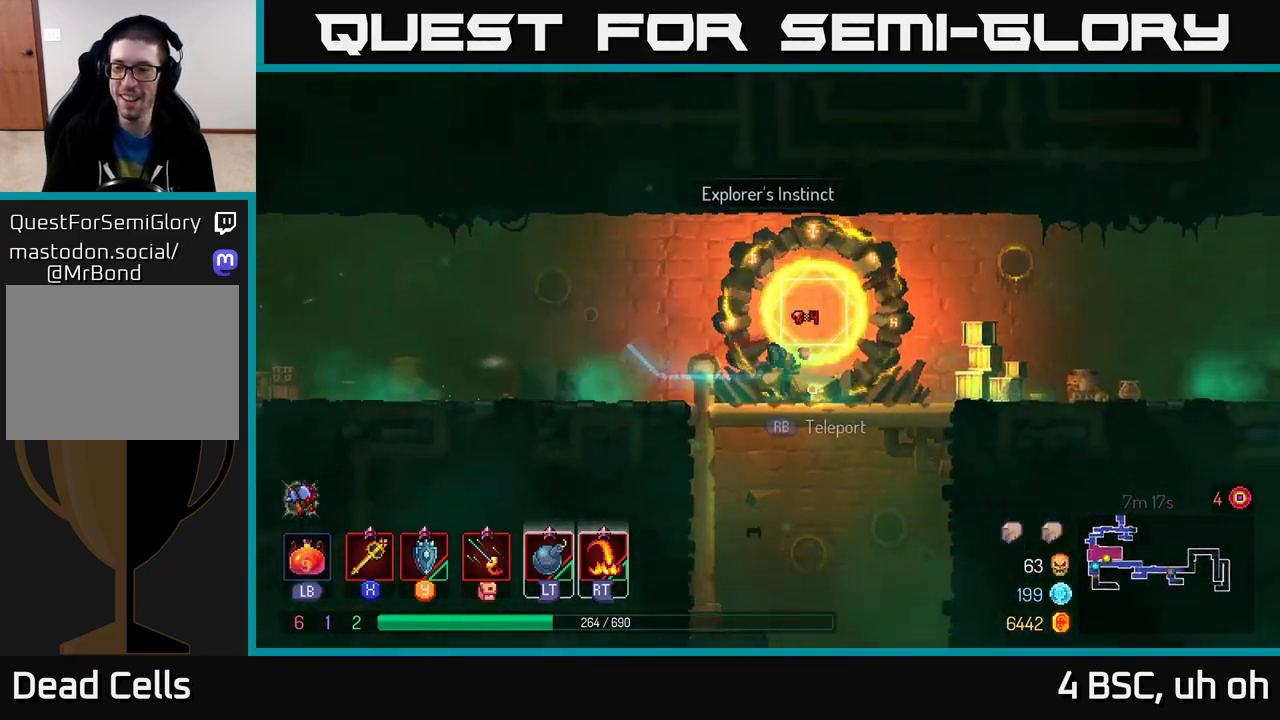
{"buttons": [], "left_stick": "up-left", "right_stick": "center", "events": [[483, "left_stick", "up-left"]]}
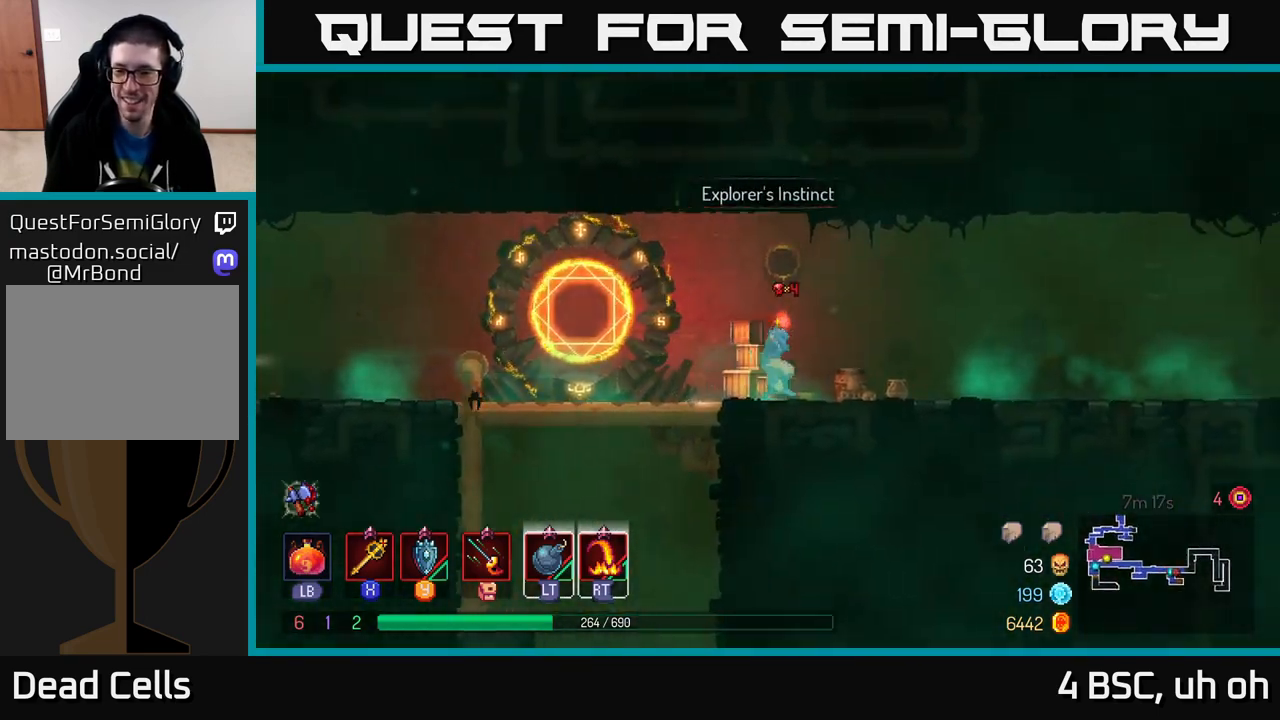
{"buttons": ["R1"], "left_stick": "left", "right_stick": "center", "events": [[17, "left_stick", "left"], [433, "R1", "down"]]}
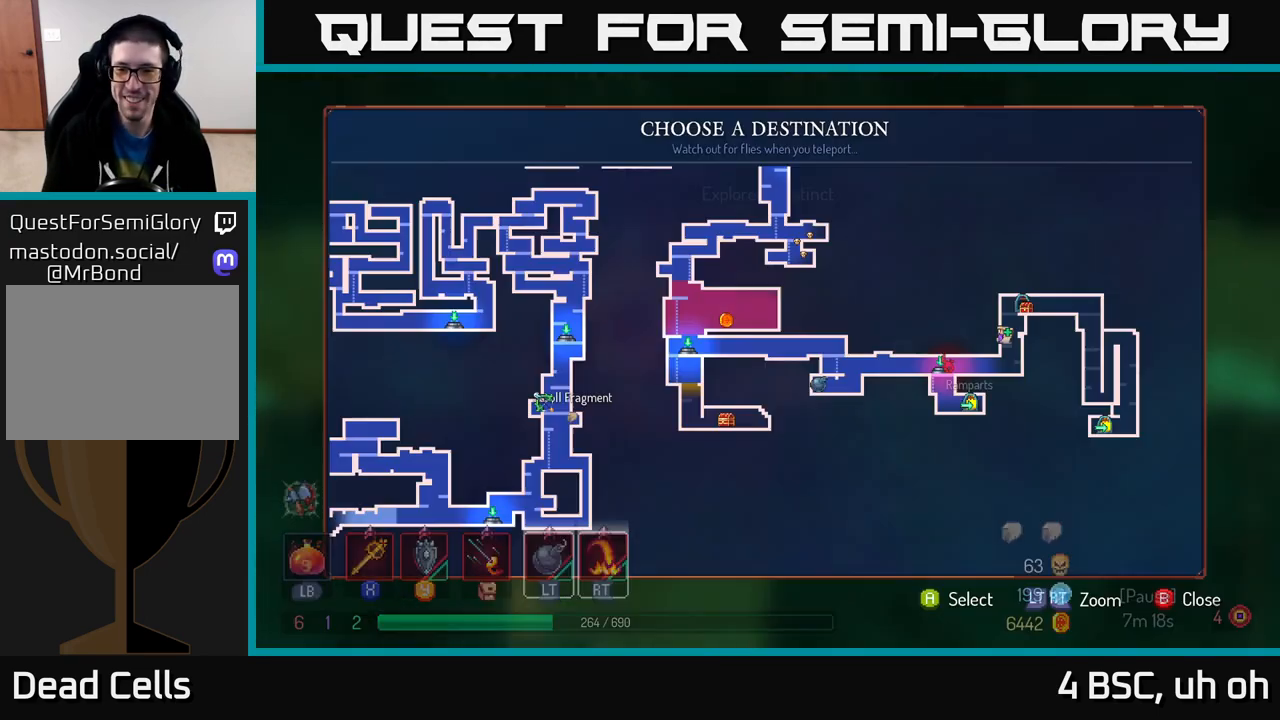
{"buttons": [], "left_stick": "center", "right_stick": "center", "events": [[33, "R1", "up"], [50, "left_stick", "center"]]}
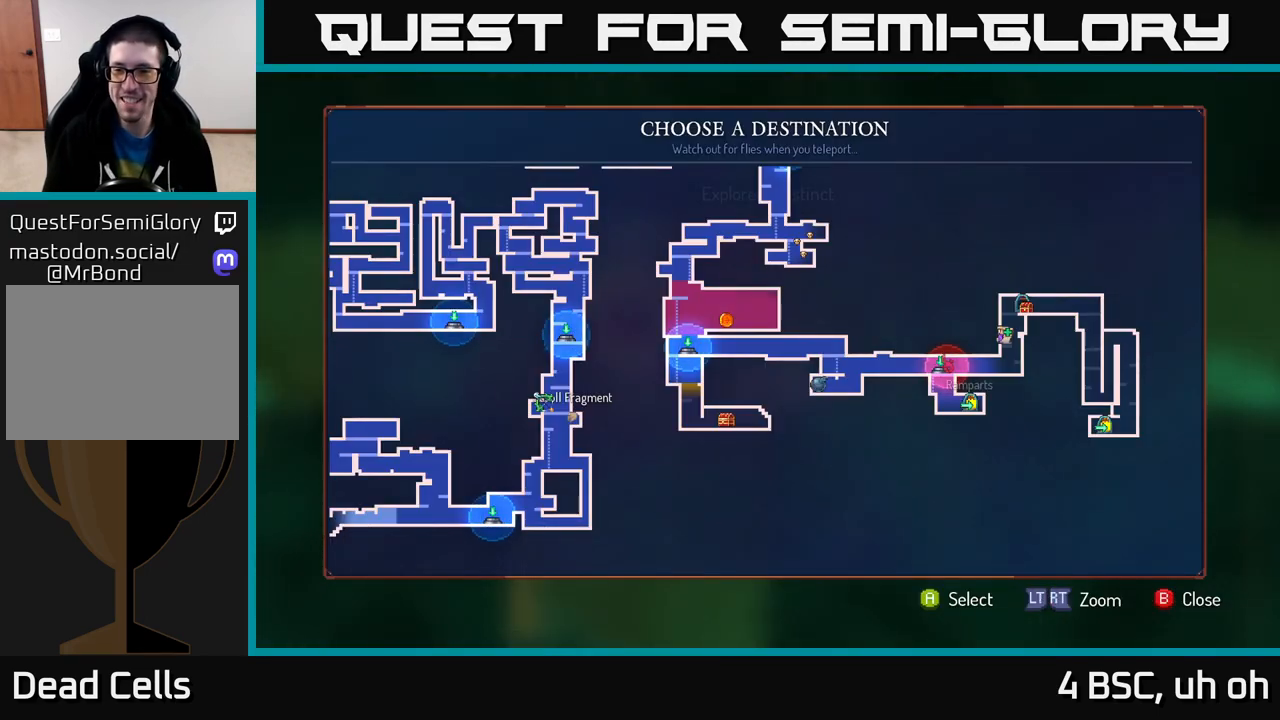
{"buttons": [], "left_stick": "center", "right_stick": "center", "events": []}
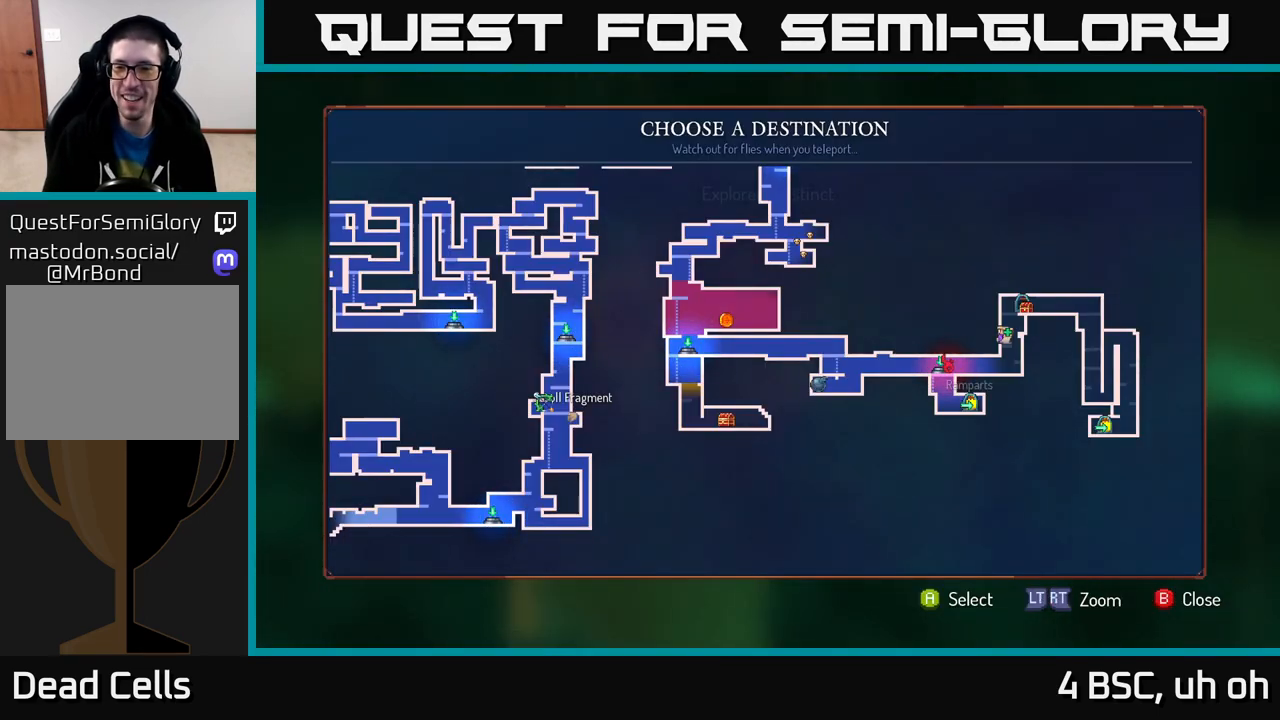
{"buttons": [], "left_stick": "center", "right_stick": "center", "events": []}
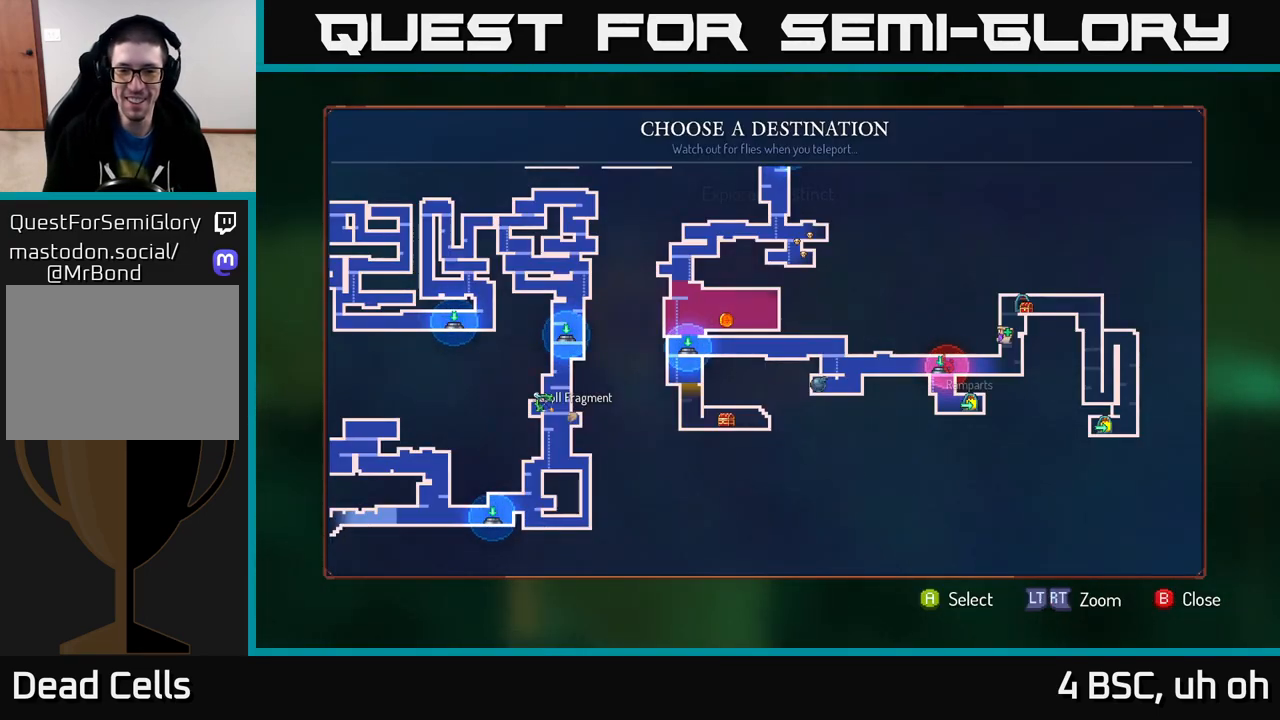
{"buttons": [], "left_stick": "center", "right_stick": "center", "events": [[33, "left_stick", "left"], [200, "left_stick", "center"], [317, "A", "down"], [367, "A", "up"]]}
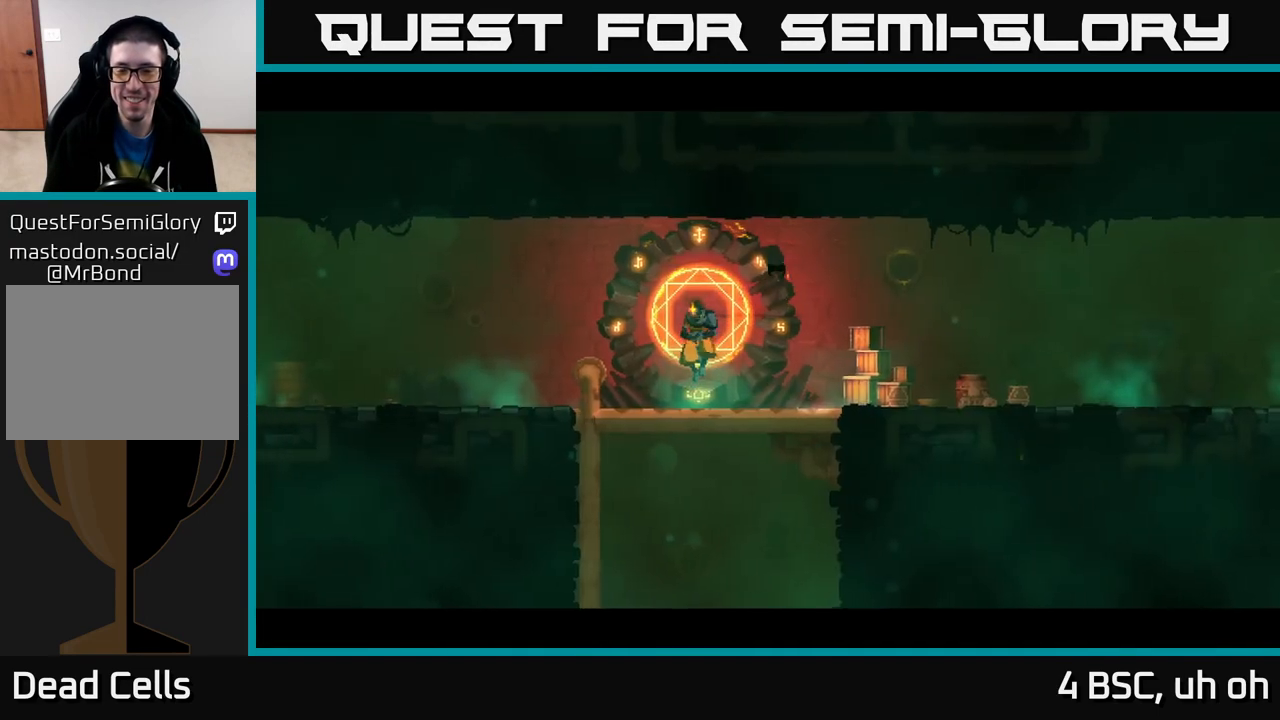
{"buttons": [], "left_stick": "center", "right_stick": "center", "events": [[17, "left_stick", "down"], [433, "left_stick", "center"]]}
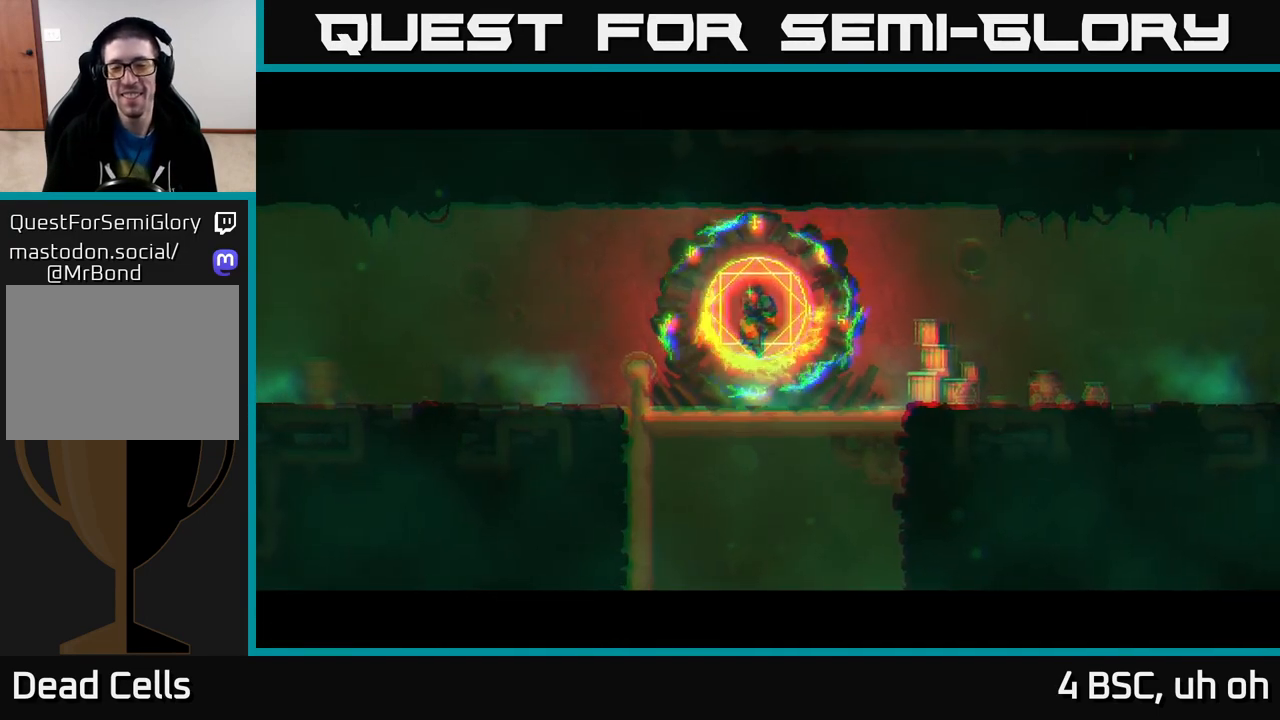
{"buttons": [], "left_stick": "down", "right_stick": "center", "events": [[133, "left_stick", "down"]]}
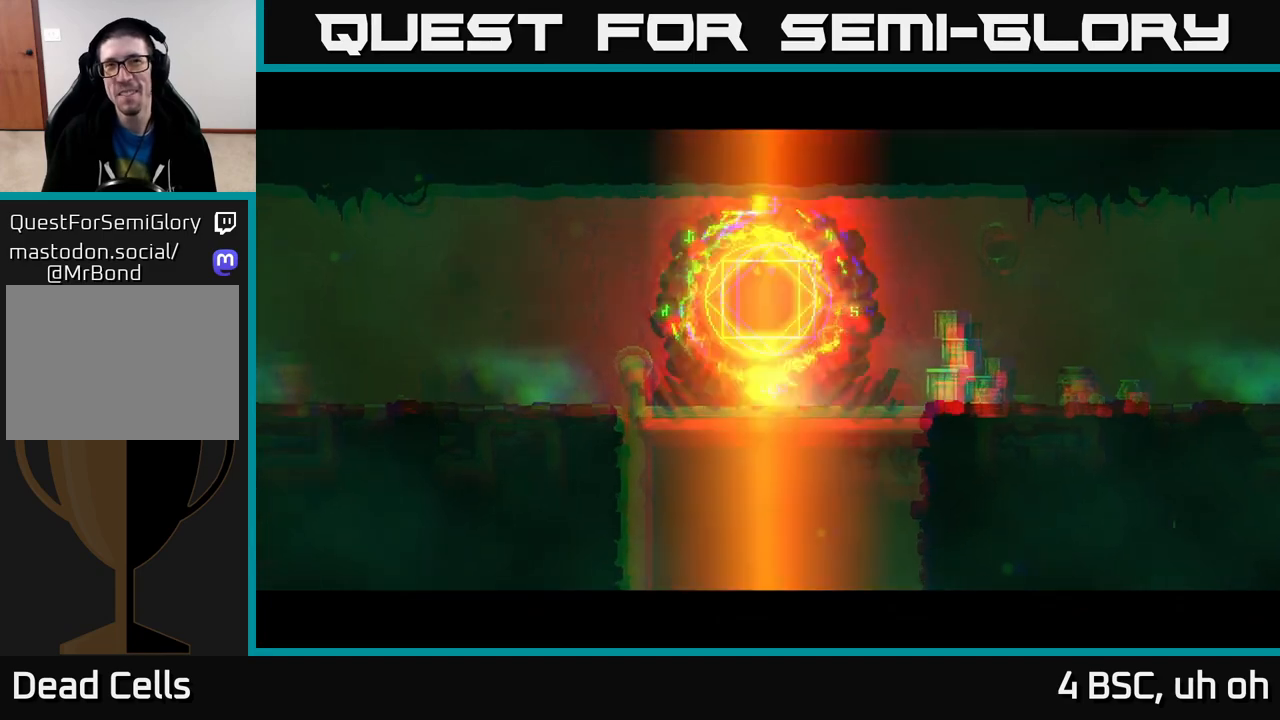
{"buttons": [], "left_stick": "down", "right_stick": "center", "events": []}
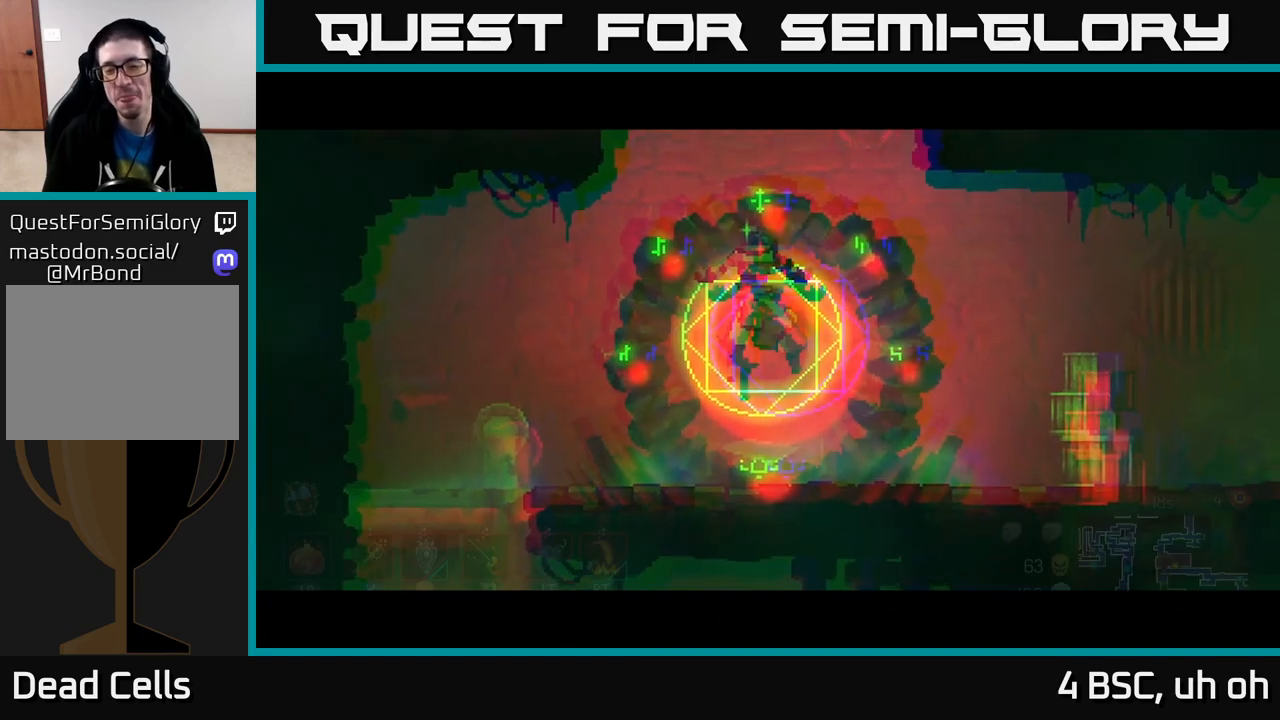
{"buttons": [], "left_stick": "down", "right_stick": "center", "events": []}
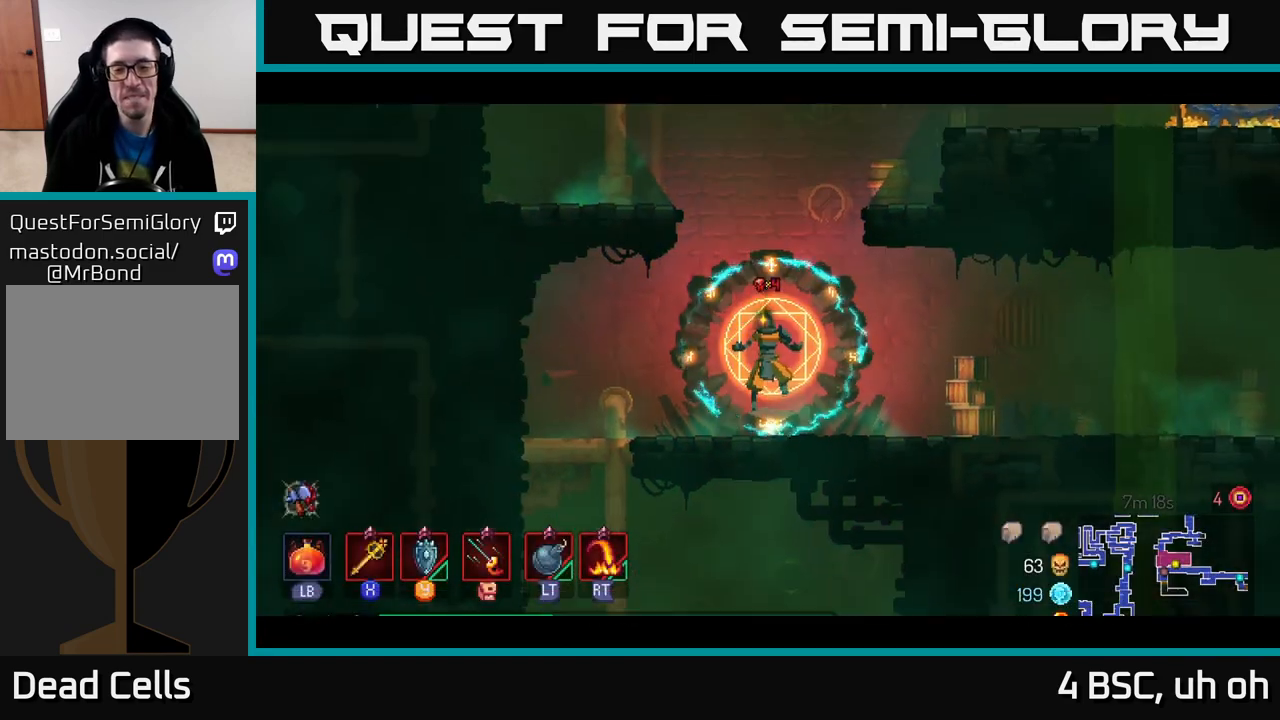
{"buttons": [], "left_stick": "left", "right_stick": "down-left", "events": [[33, "left_stick", "left"], [200, "right_stick", "down-left"]]}
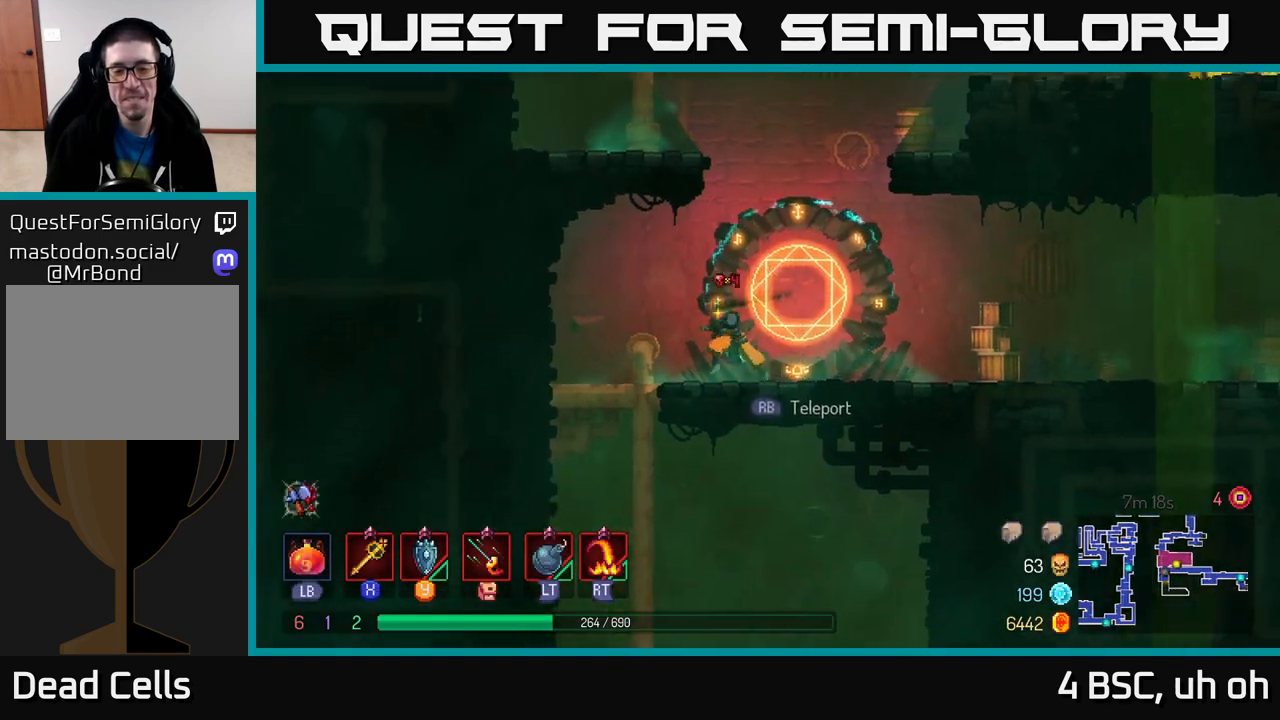
{"buttons": ["B"], "left_stick": "down-right", "right_stick": "center", "events": [[233, "left_stick", "down"], [233, "right_stick", "center"], [467, "left_stick", "down-right"], [500, "B", "down"]]}
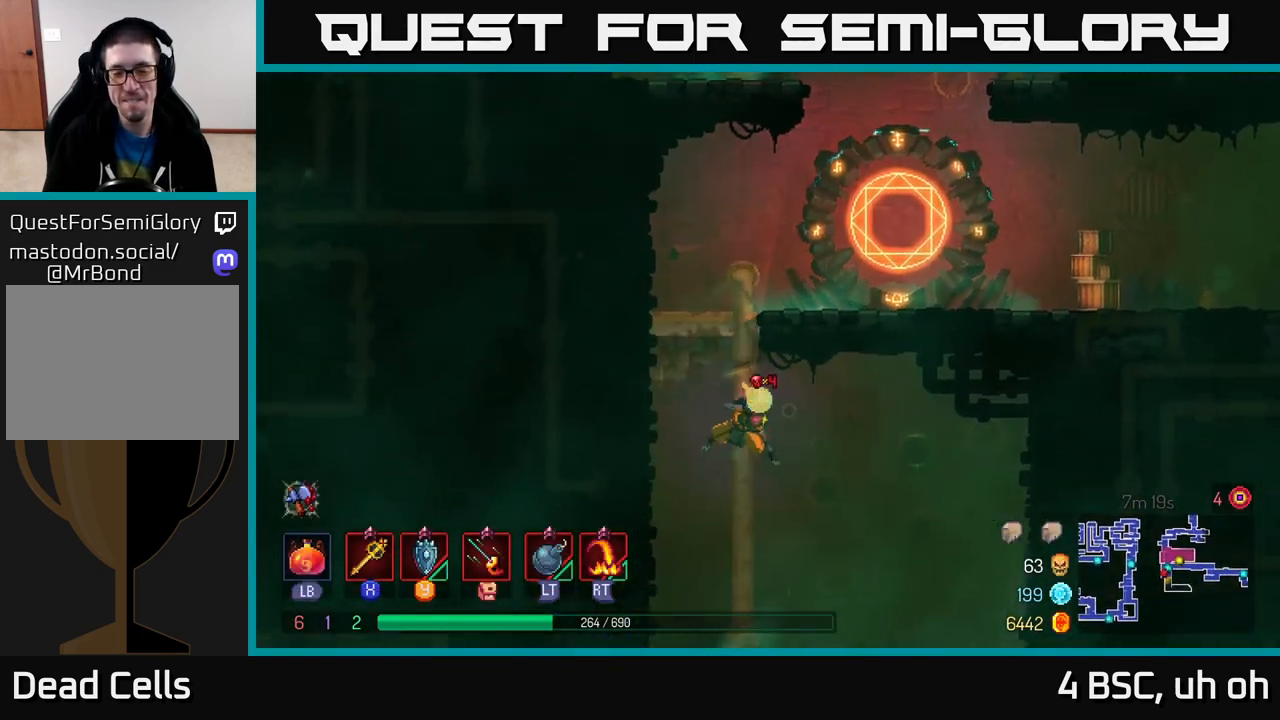
{"buttons": [], "left_stick": "right", "right_stick": "center", "events": [[17, "left_stick", "right"], [117, "B", "up"]]}
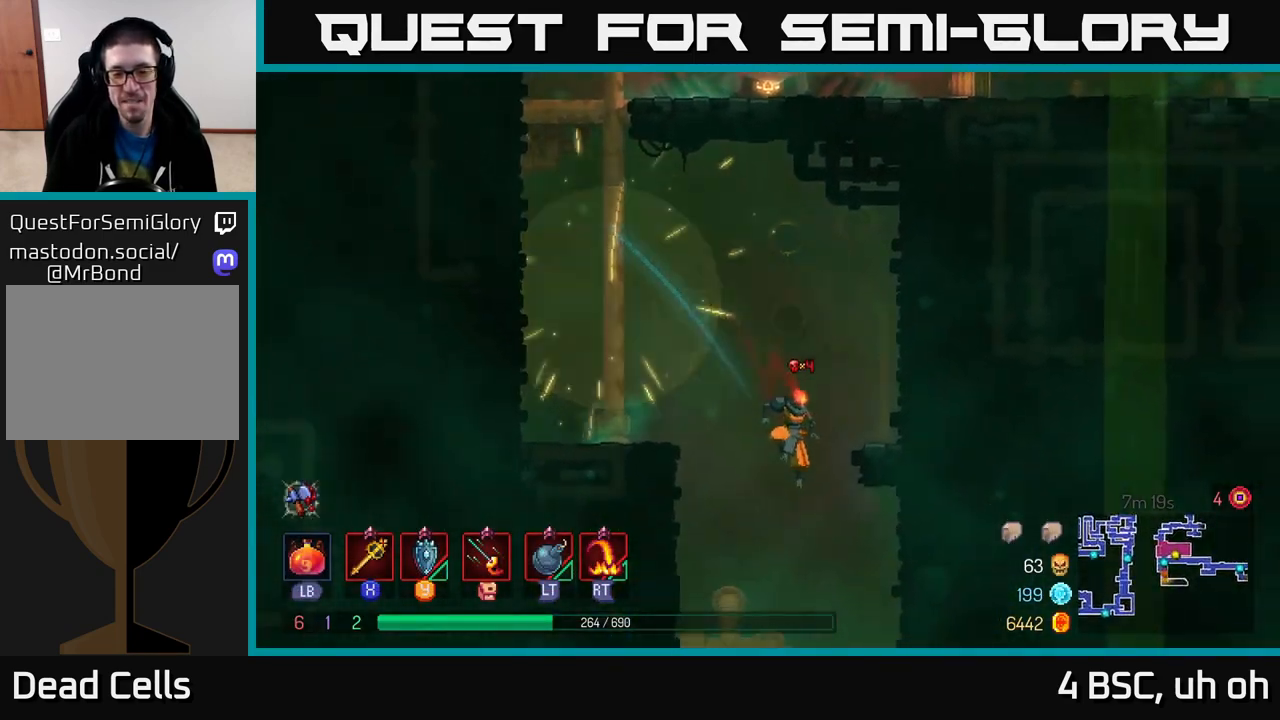
{"buttons": [], "left_stick": "right", "right_stick": "center", "events": [[83, "A", "down"], [83, "left_stick", "down"], [150, "A", "up"], [200, "left_stick", "right"], [233, "B", "down"], [333, "B", "up"]]}
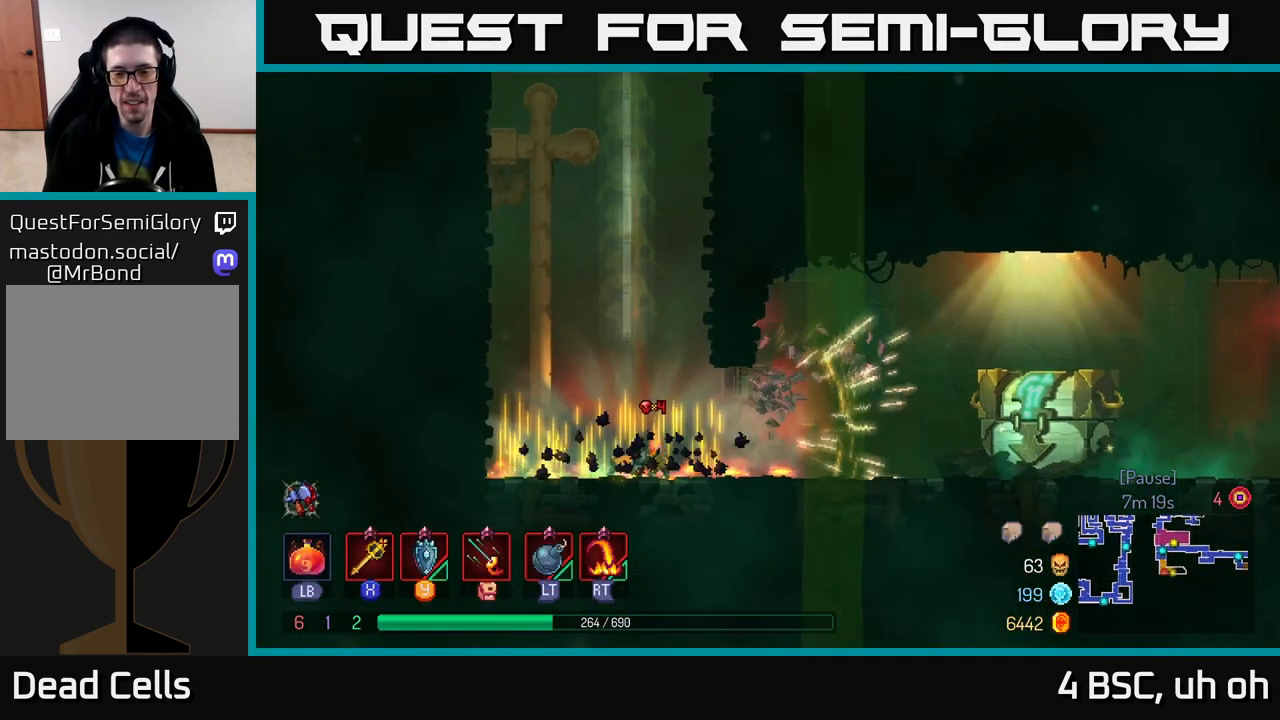
{"buttons": [], "left_stick": "right", "right_stick": "center", "events": []}
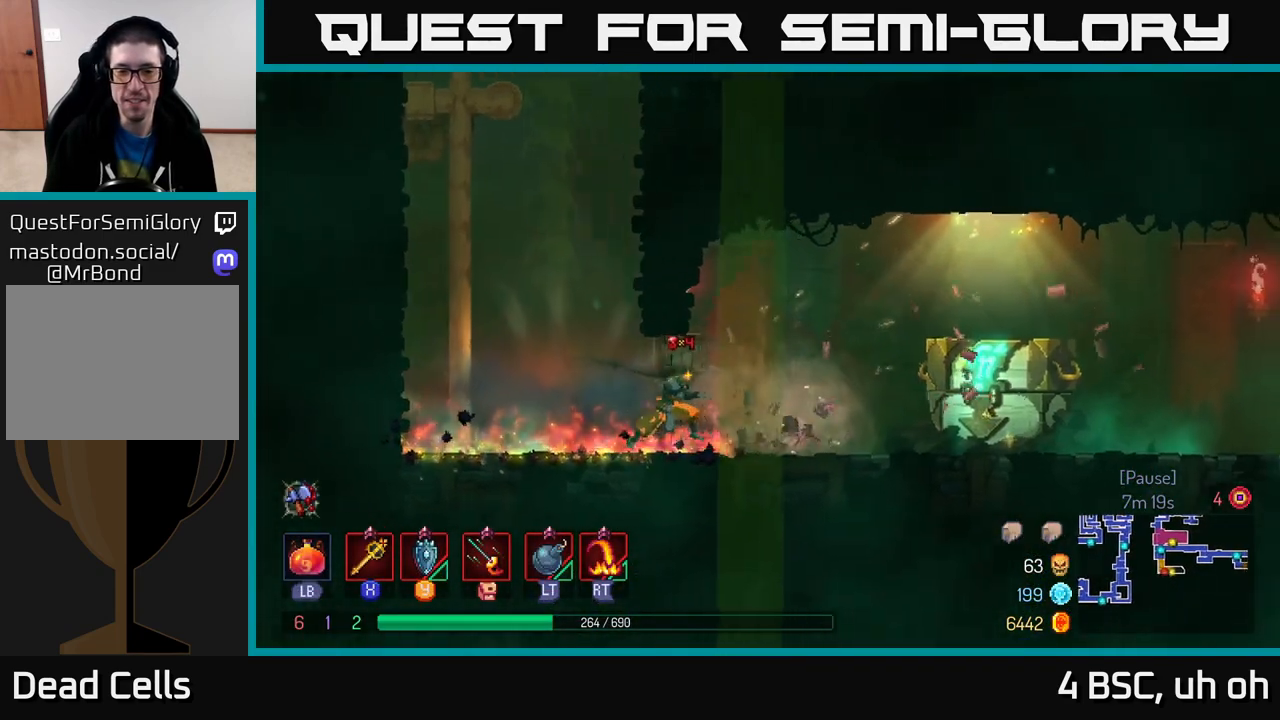
{"buttons": [], "left_stick": "right", "right_stick": "center", "events": [[183, "B", "down"], [267, "B", "up"]]}
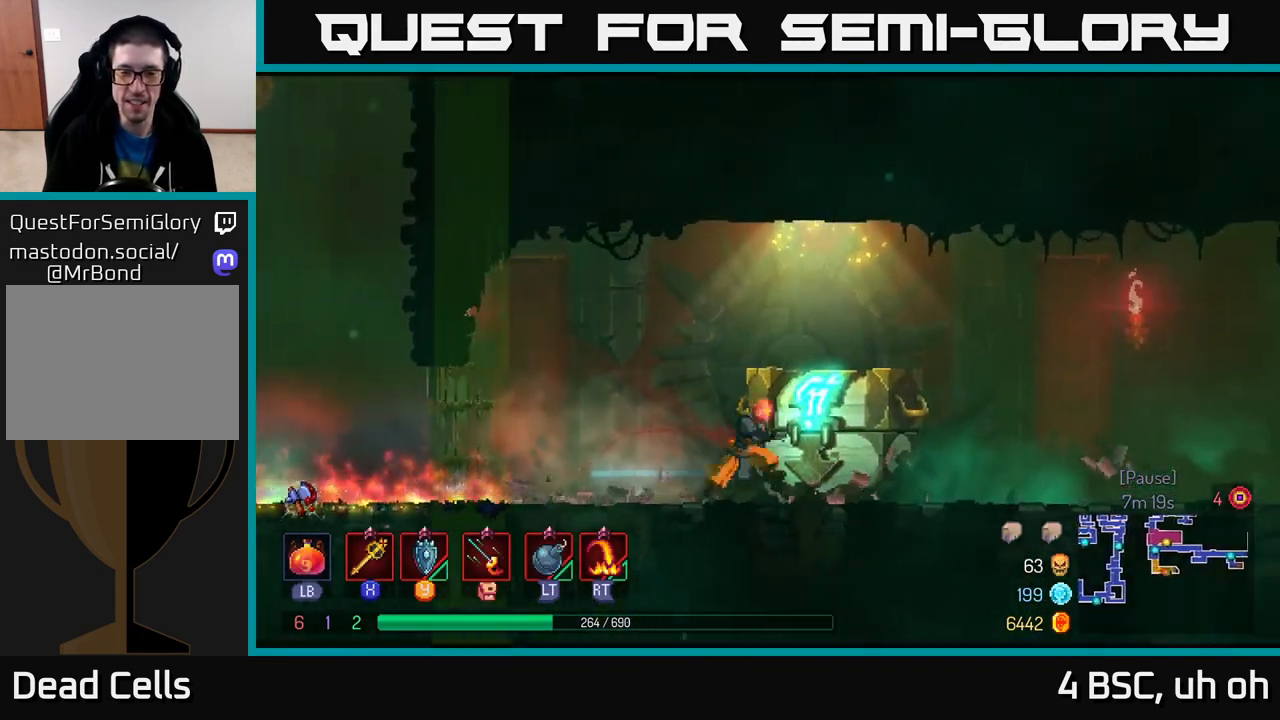
{"buttons": [], "left_stick": "center", "right_stick": "center", "events": [[17, "R1", "down"], [100, "R1", "up"], [233, "left_stick", "center"]]}
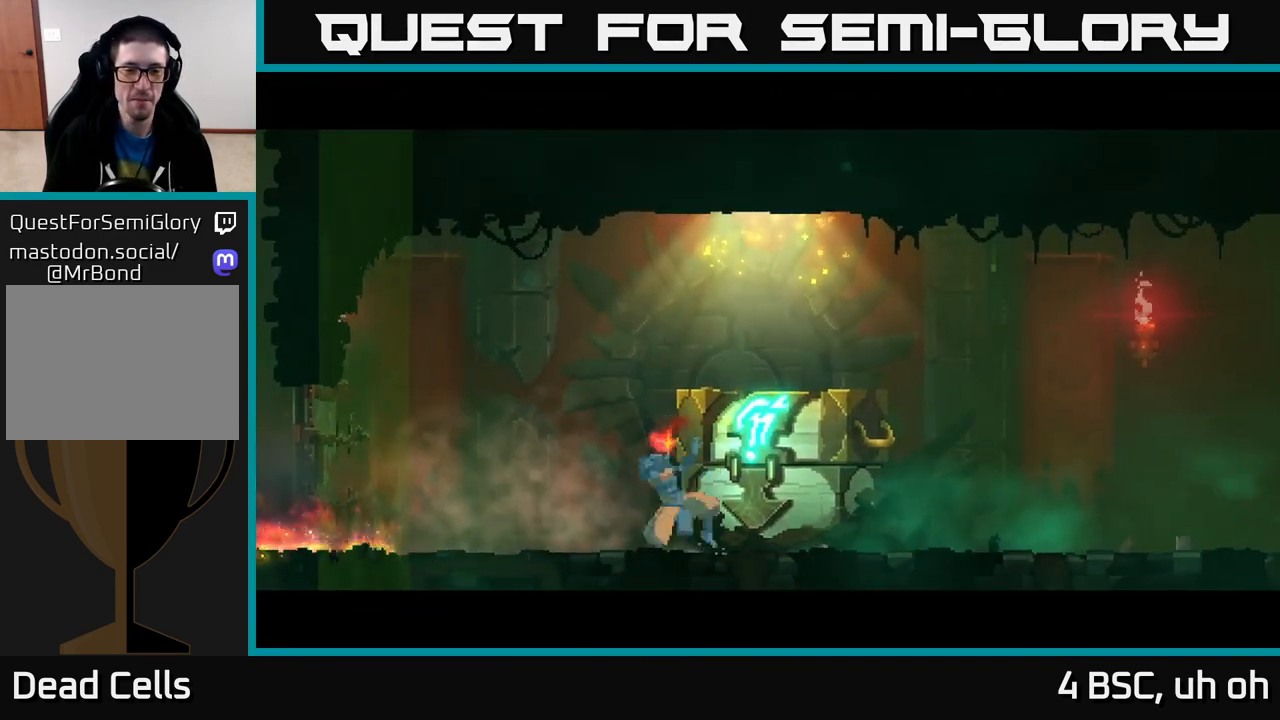
{"buttons": [], "left_stick": "center", "right_stick": "center", "events": []}
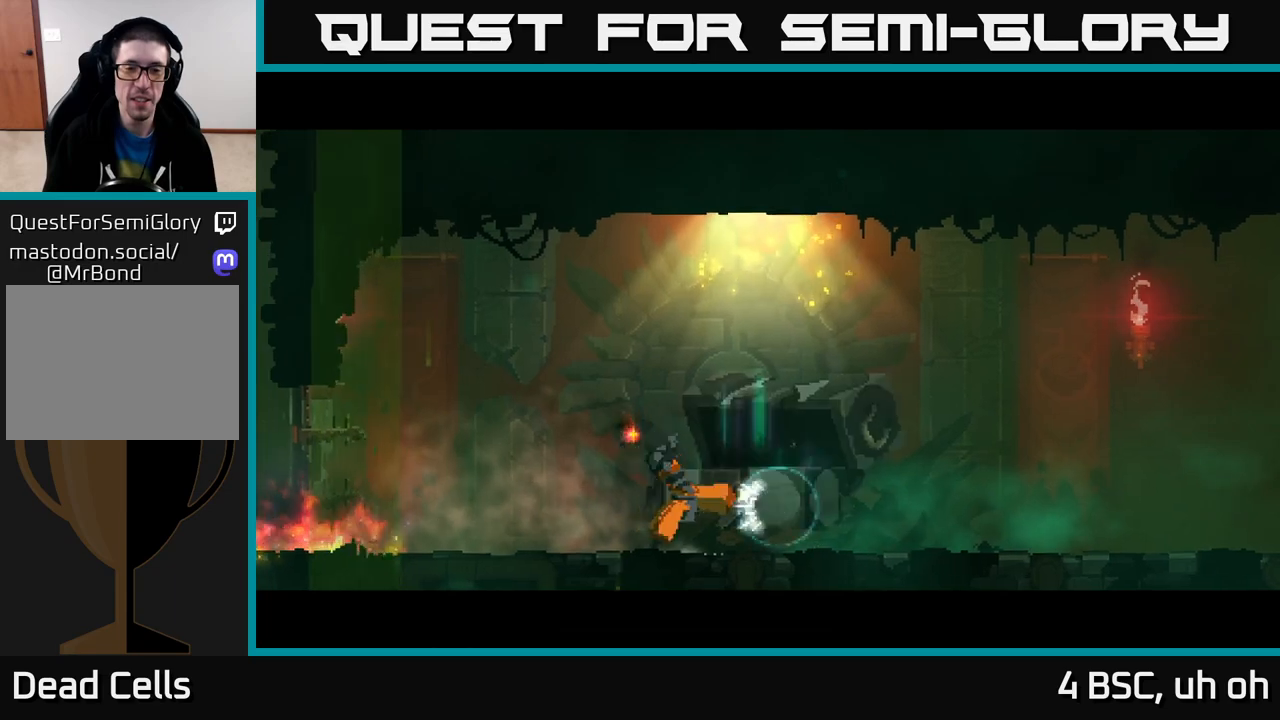
{"buttons": [], "left_stick": "center", "right_stick": "center", "events": []}
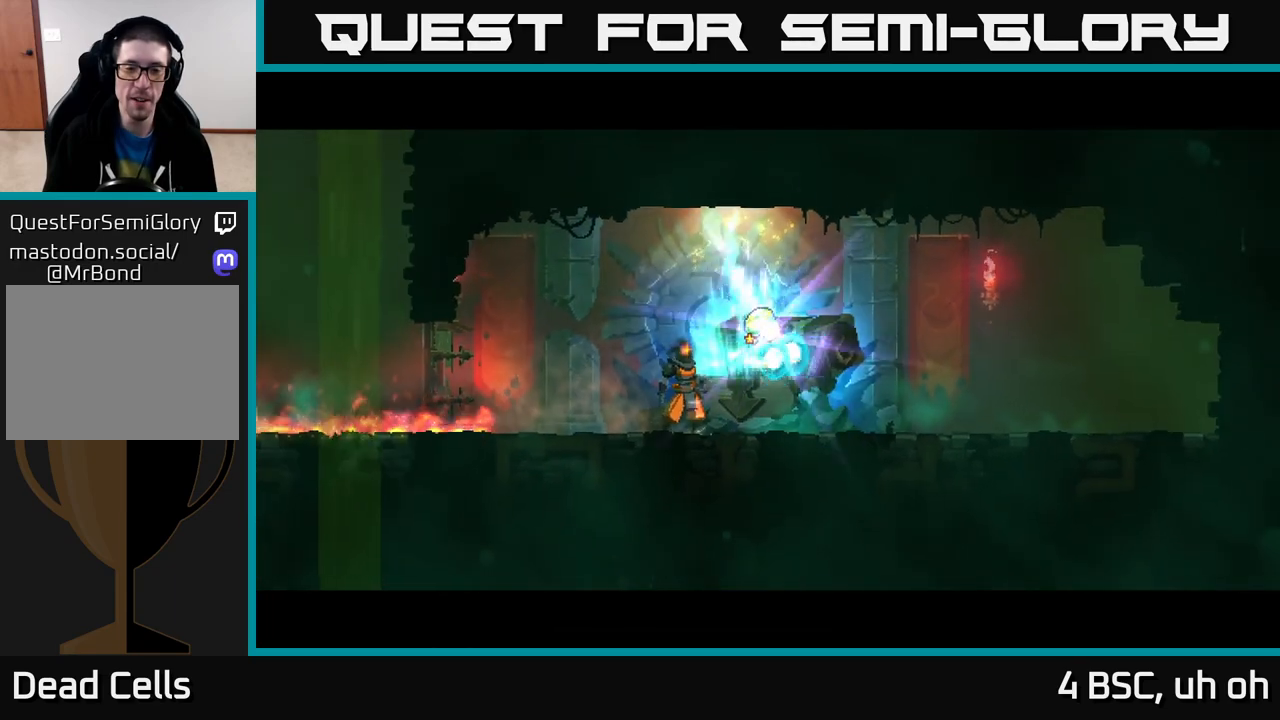
{"buttons": [], "left_stick": "right", "right_stick": "center", "events": [[217, "left_stick", "right"]]}
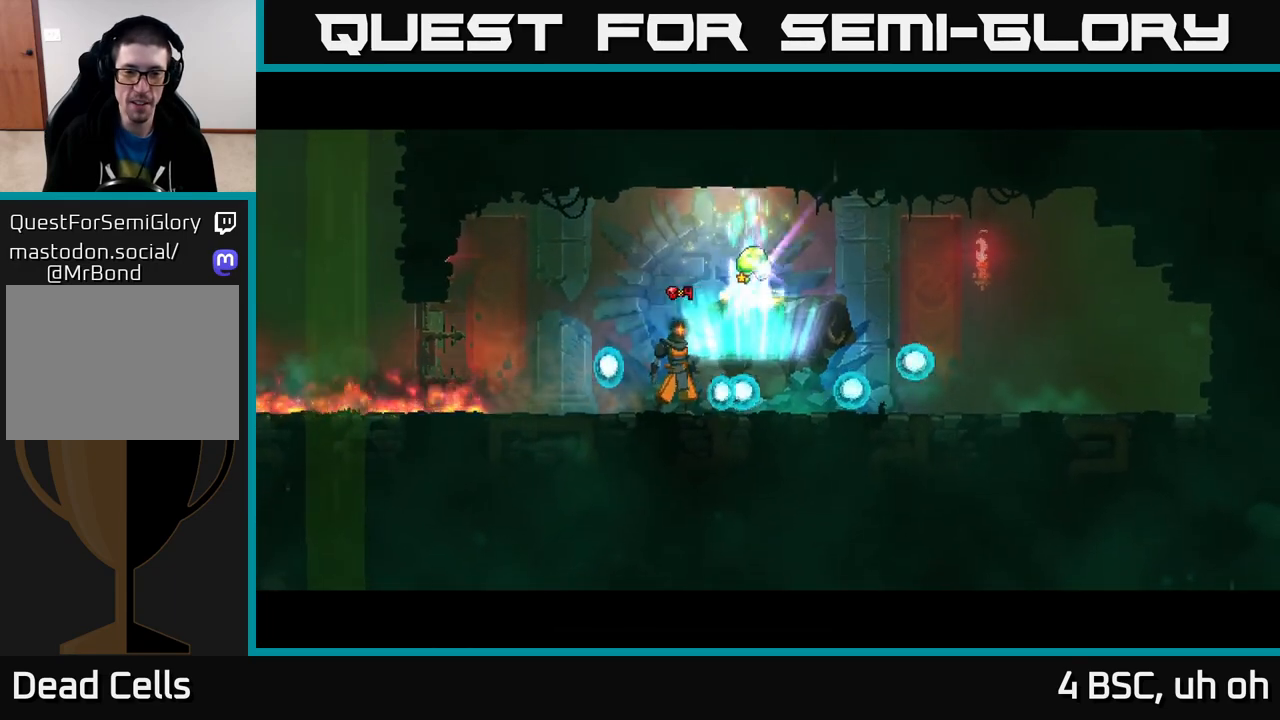
{"buttons": [], "left_stick": "center", "right_stick": "center", "events": [[300, "left_stick", "up-left"], [400, "left_stick", "center"]]}
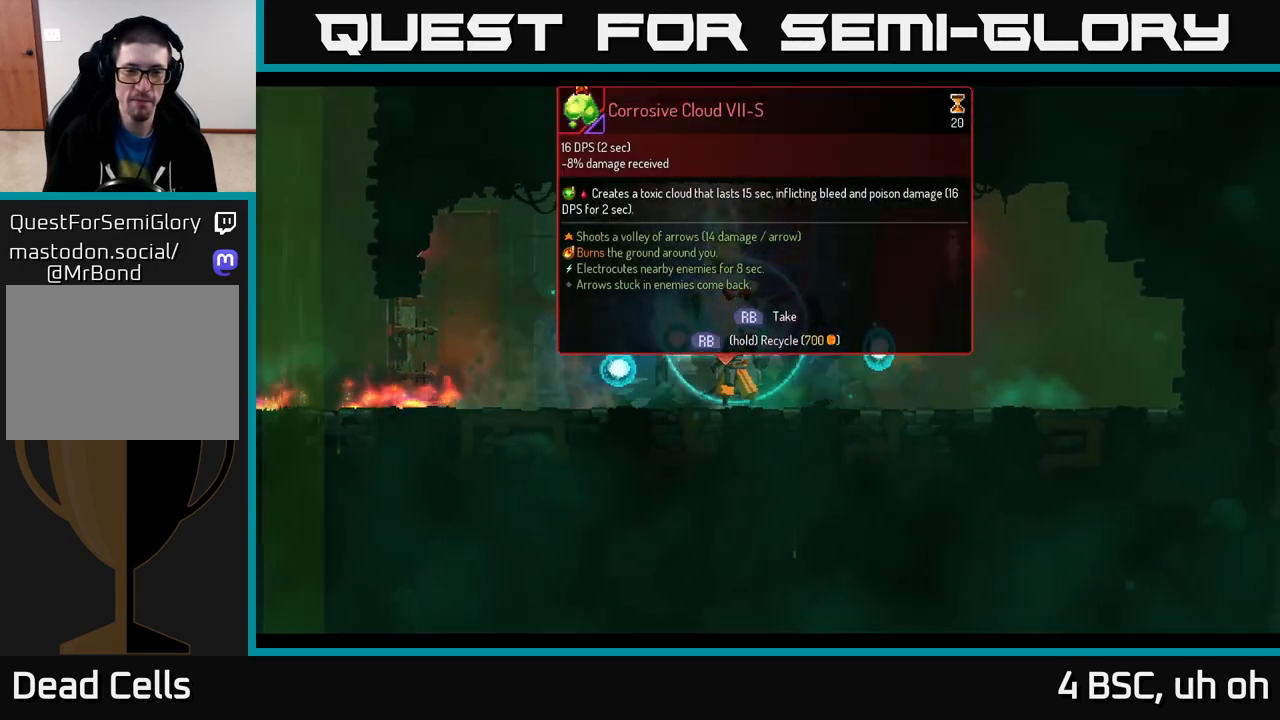
{"buttons": ["R1"], "left_stick": "center", "right_stick": "center", "events": [[167, "left_stick", "left"], [283, "left_stick", "center"], [433, "R1", "down"]]}
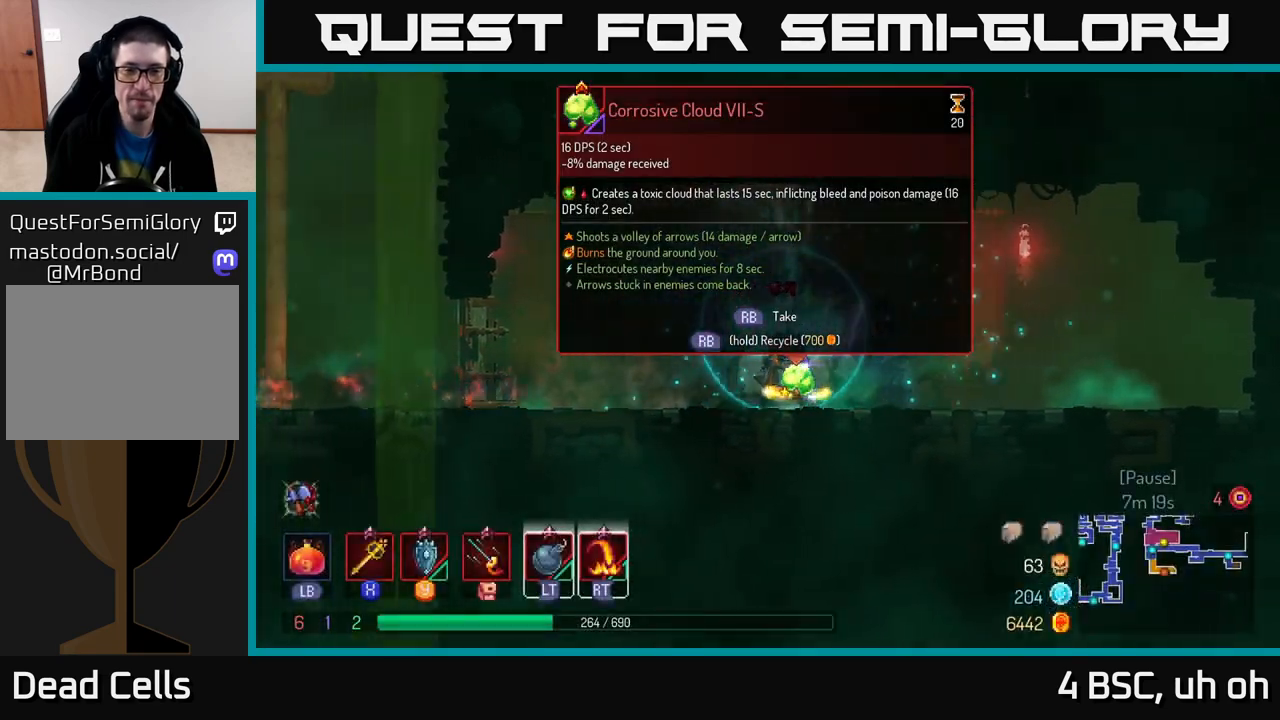
{"buttons": ["R1"], "left_stick": "center", "right_stick": "center", "events": []}
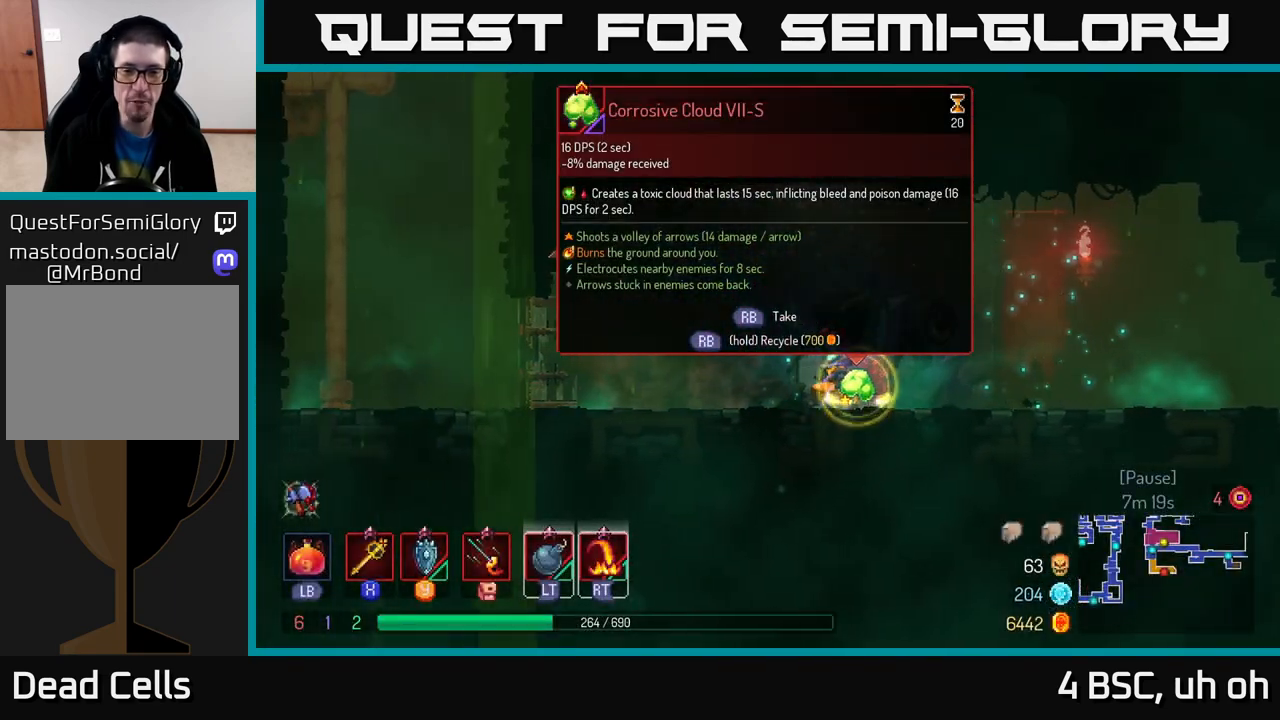
{"buttons": [], "left_stick": "left", "right_stick": "center", "events": [[167, "left_stick", "left"], [267, "R1", "up"]]}